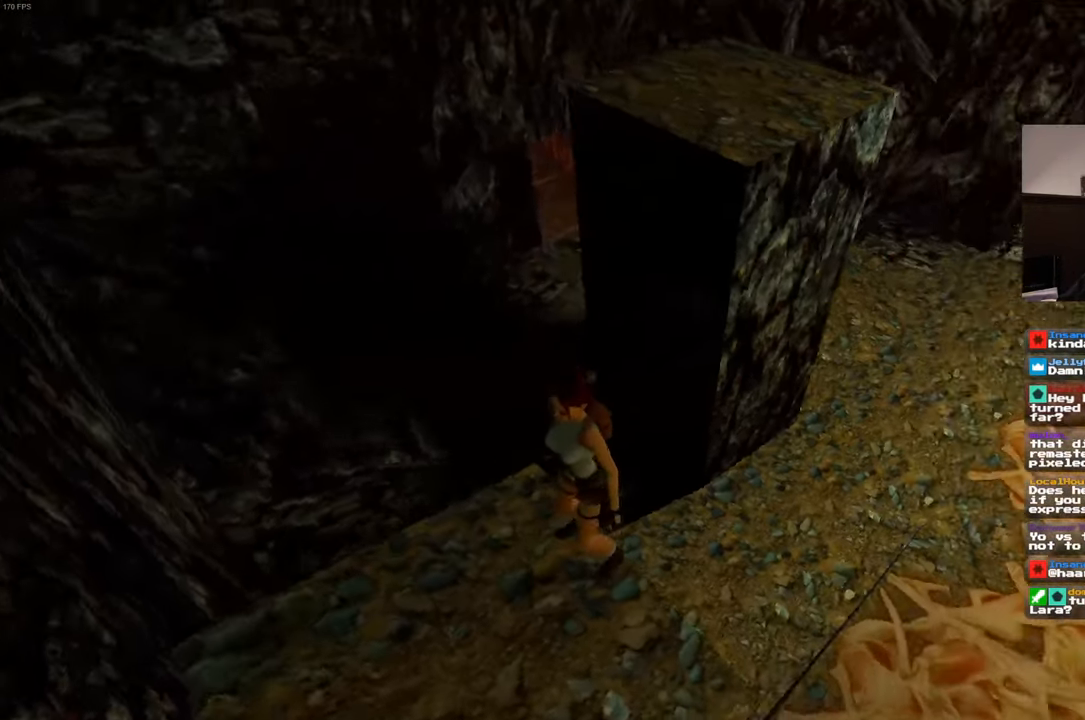
Gameplay with a controller (PlayStation layout); each line is a JSON object with the inputs held at the frame after it. "events" lists button and stick changes between this image and that frame as [ms after this image, input, new state], when the widget could be followed in between. Not read: L3 R3.
{"buttons": [], "left_stick": "center", "right_stick": "center", "events": [[233, "right_stick", "center"]]}
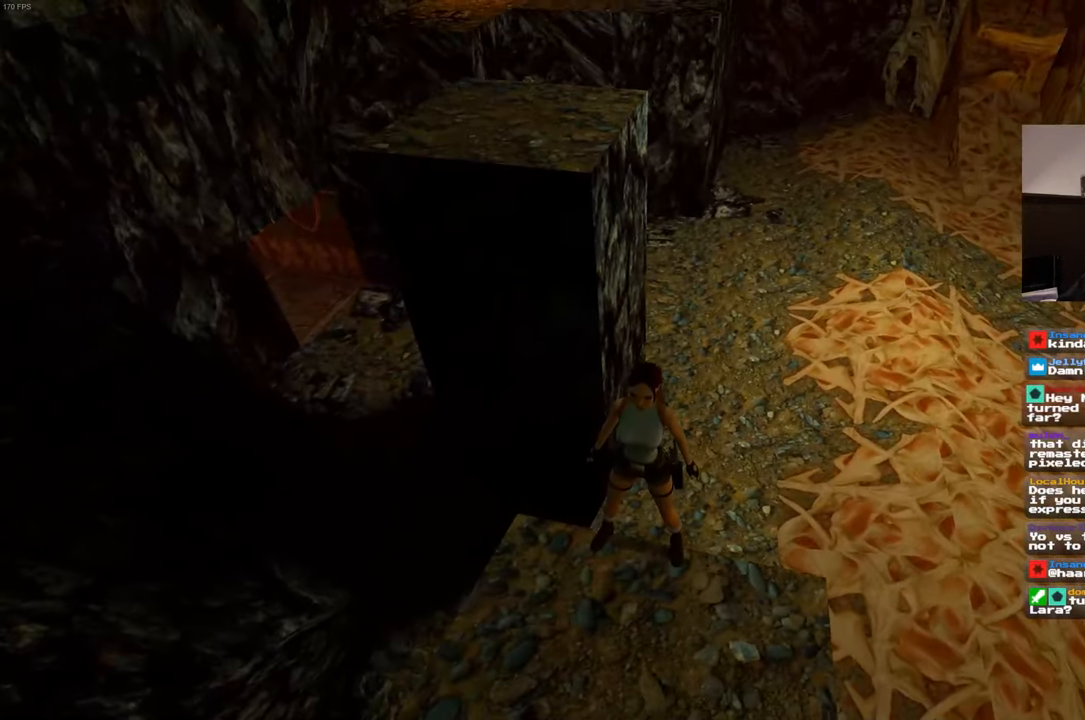
{"buttons": ["SQUARE"], "left_stick": "up", "right_stick": "center", "events": [[33, "SQUARE", "down"], [133, "left_stick", "up"]]}
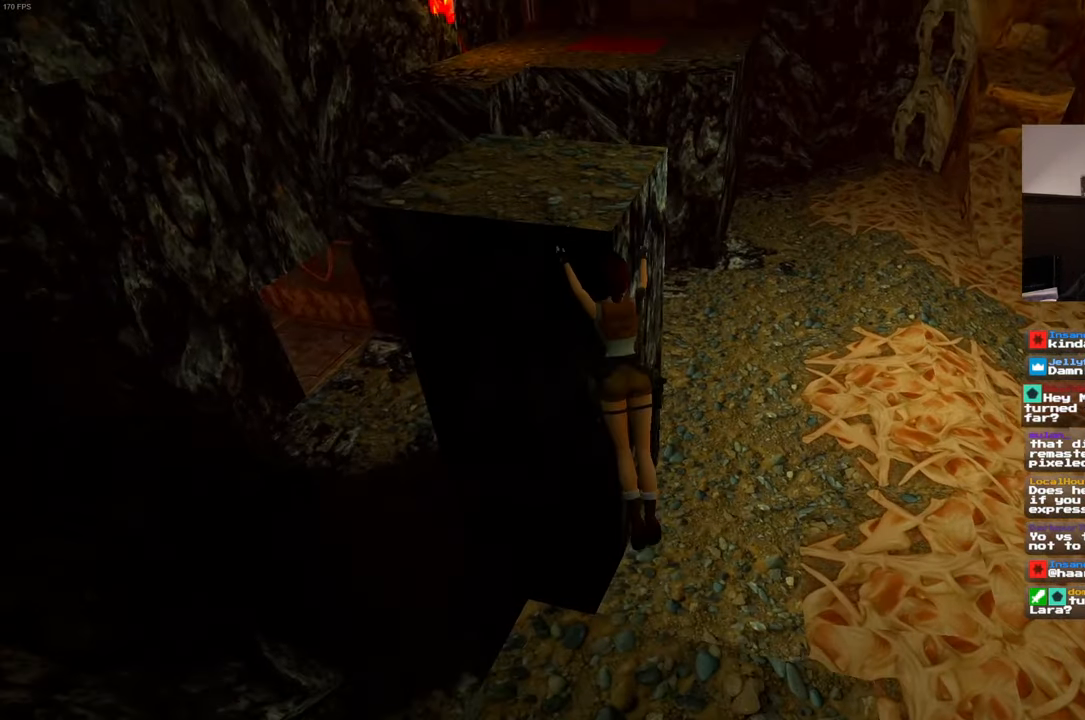
{"buttons": [], "left_stick": "up", "right_stick": "center", "events": [[50, "SQUARE", "up"], [217, "right_stick", "left"], [367, "right_stick", "center"]]}
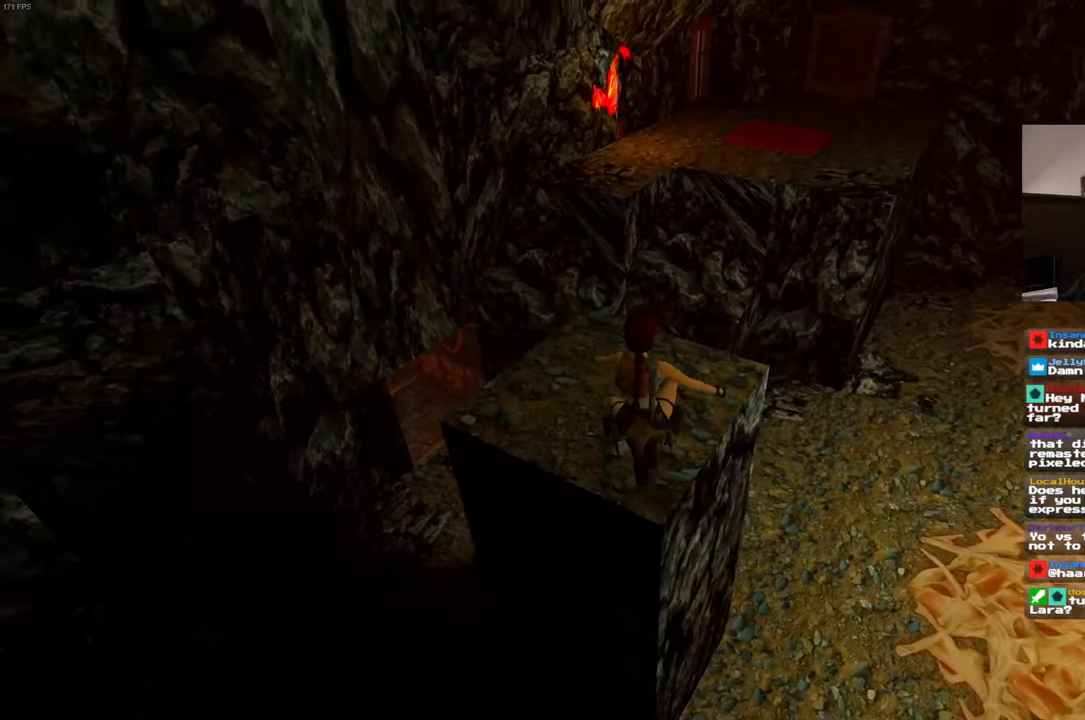
{"buttons": [], "left_stick": "up", "right_stick": "center", "events": []}
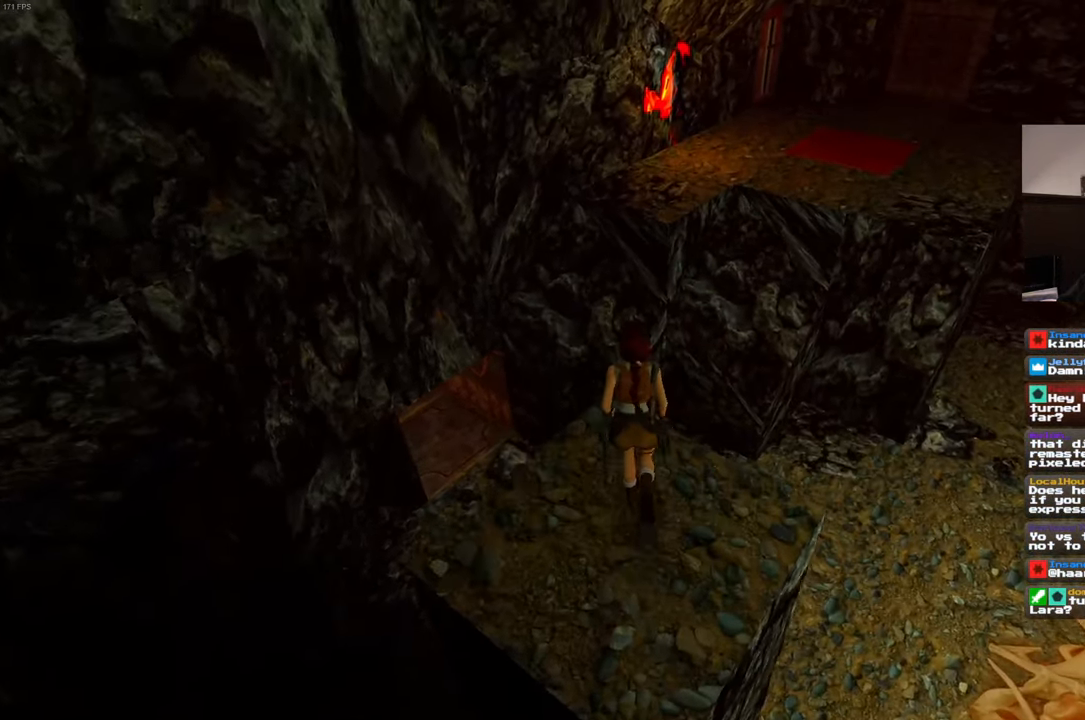
{"buttons": ["SQUARE"], "left_stick": "up", "right_stick": "center", "events": [[150, "SQUARE", "down"]]}
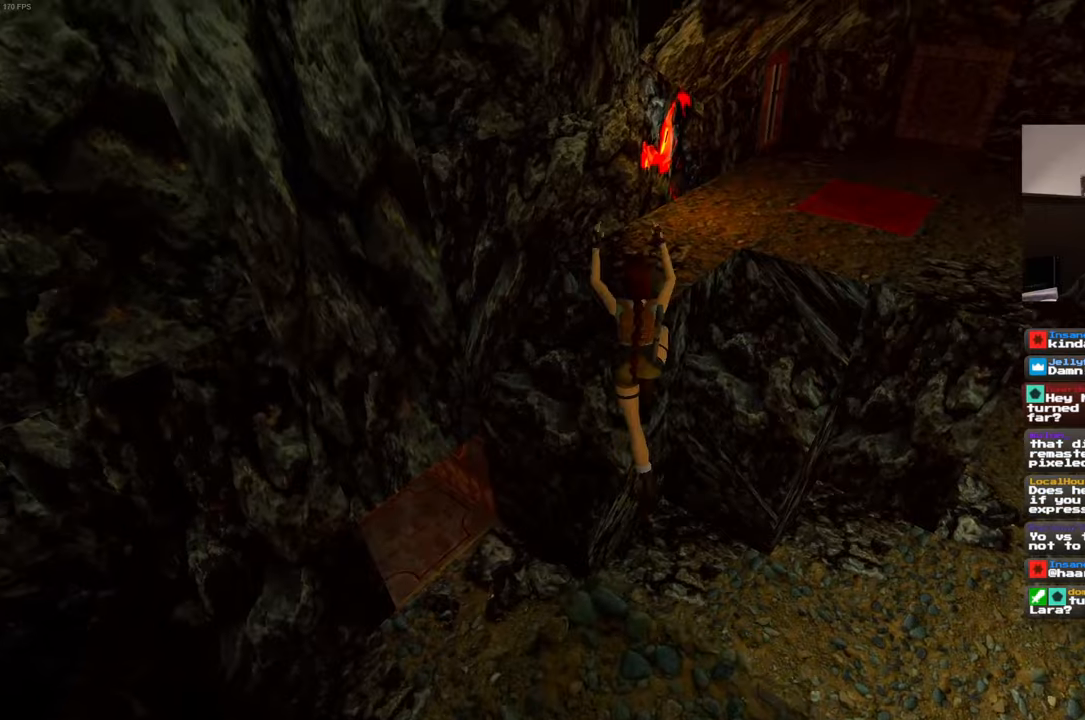
{"buttons": ["SQUARE"], "left_stick": "up", "right_stick": "center", "events": []}
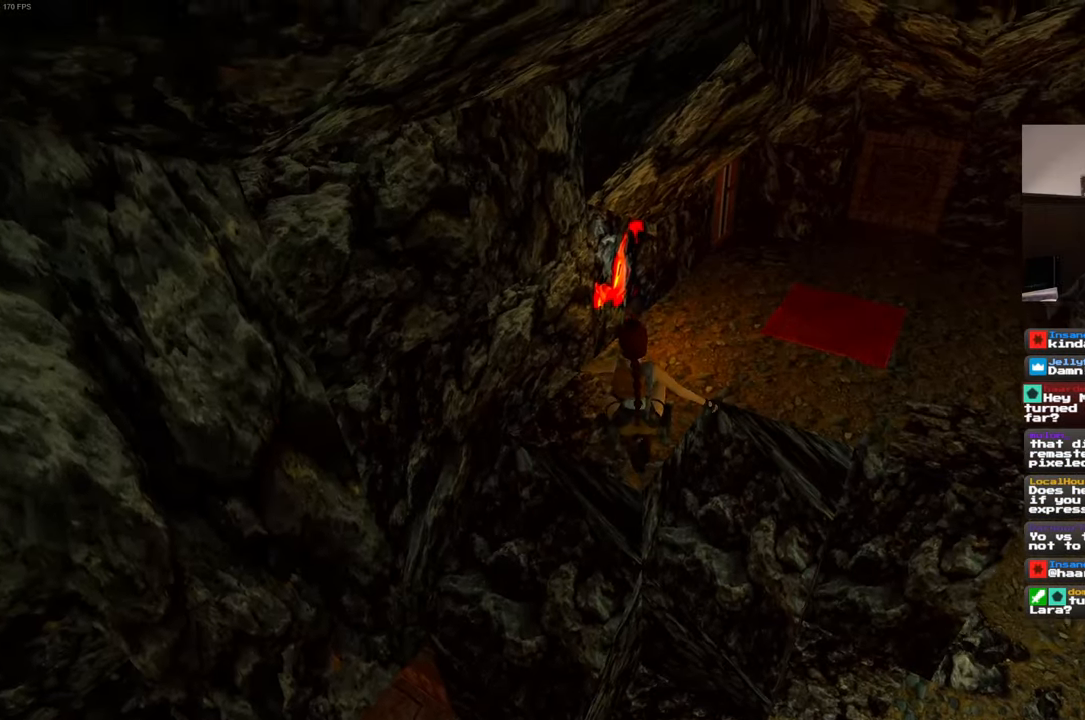
{"buttons": [], "left_stick": "up", "right_stick": "center", "events": [[134, "SQUARE", "up"]]}
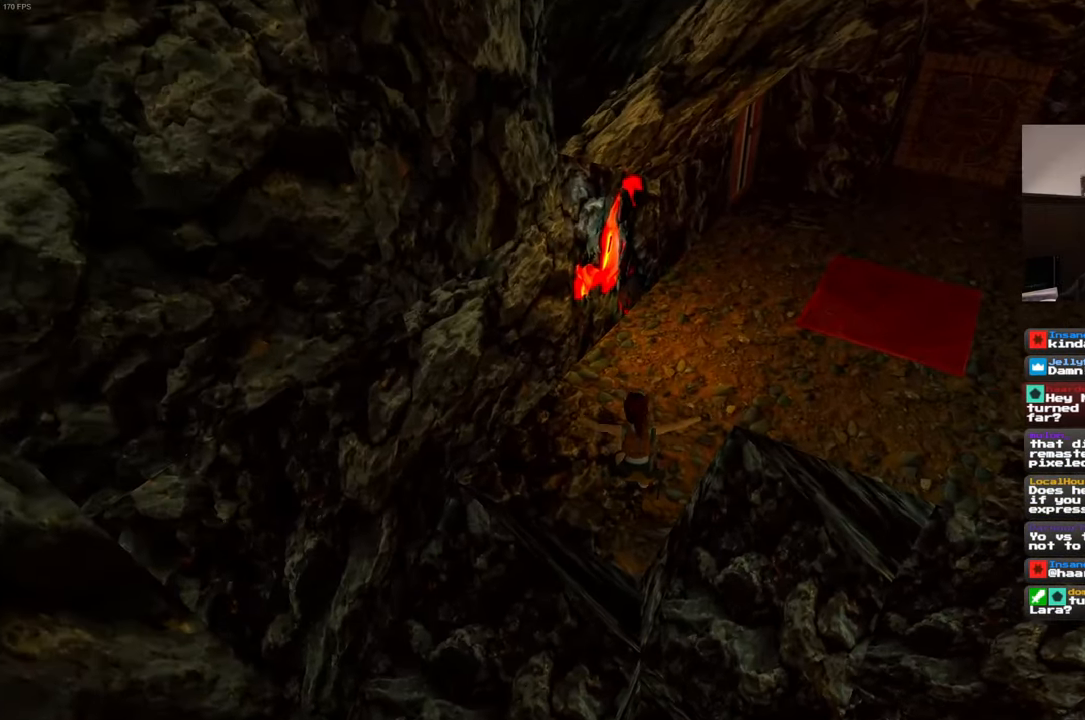
{"buttons": [], "left_stick": "up", "right_stick": "center", "events": []}
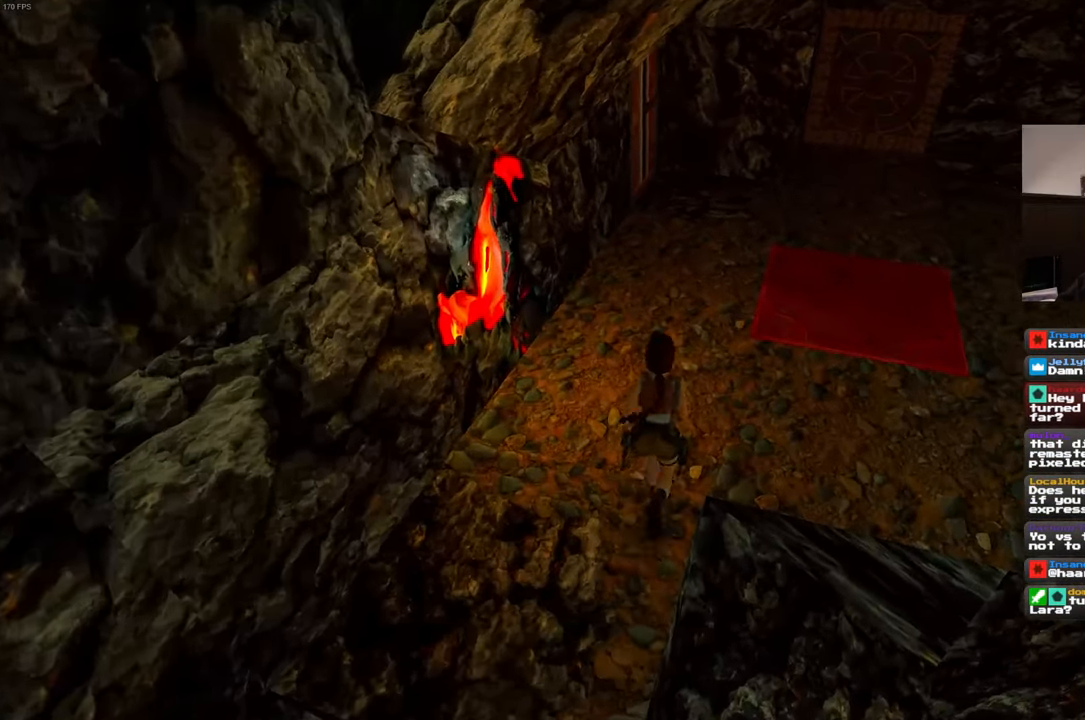
{"buttons": [], "left_stick": "up", "right_stick": "center", "events": []}
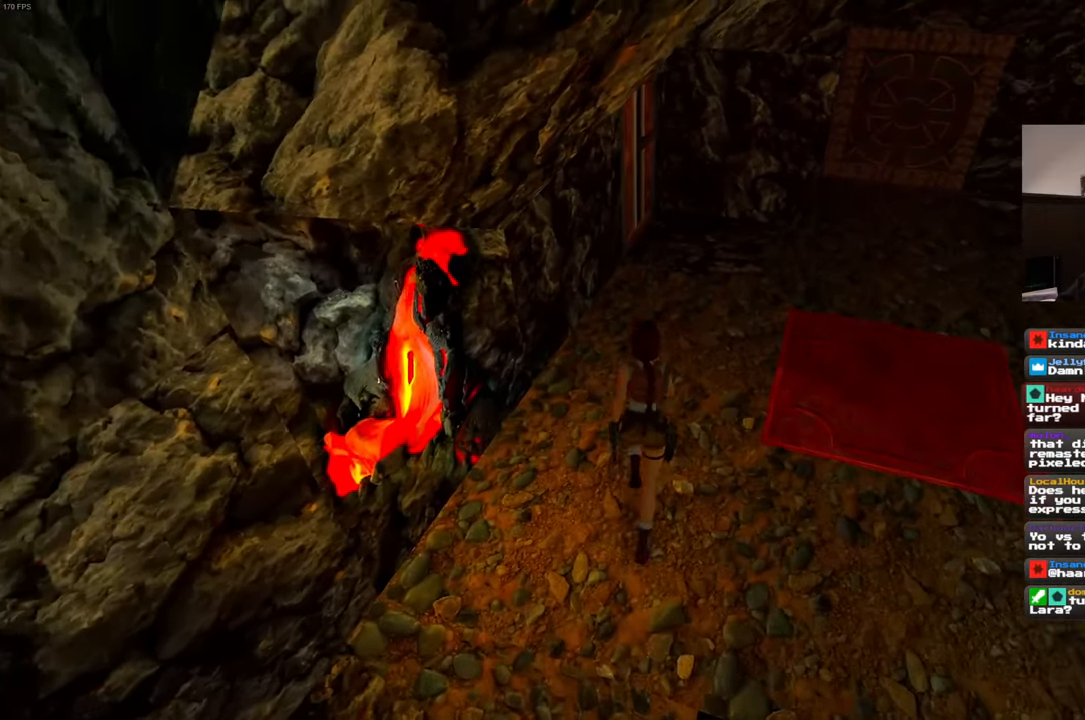
{"buttons": [], "left_stick": "up-right", "right_stick": "left", "events": [[134, "left_stick", "up-right"], [167, "right_stick", "left"]]}
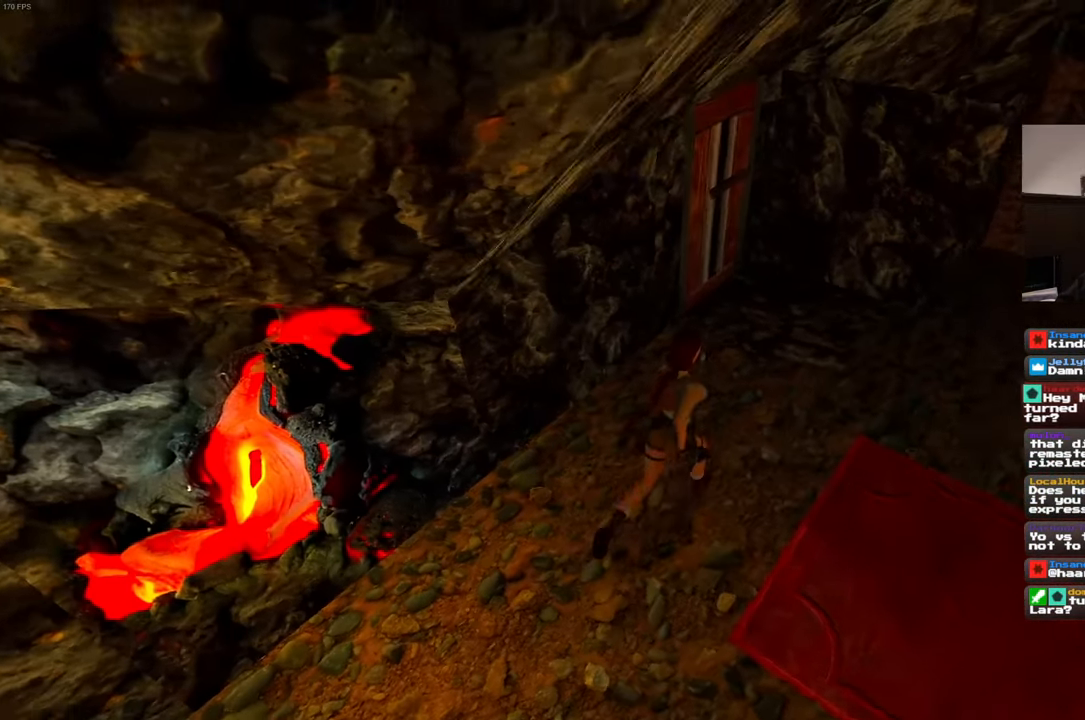
{"buttons": [], "left_stick": "right", "right_stick": "left", "events": [[234, "left_stick", "right"]]}
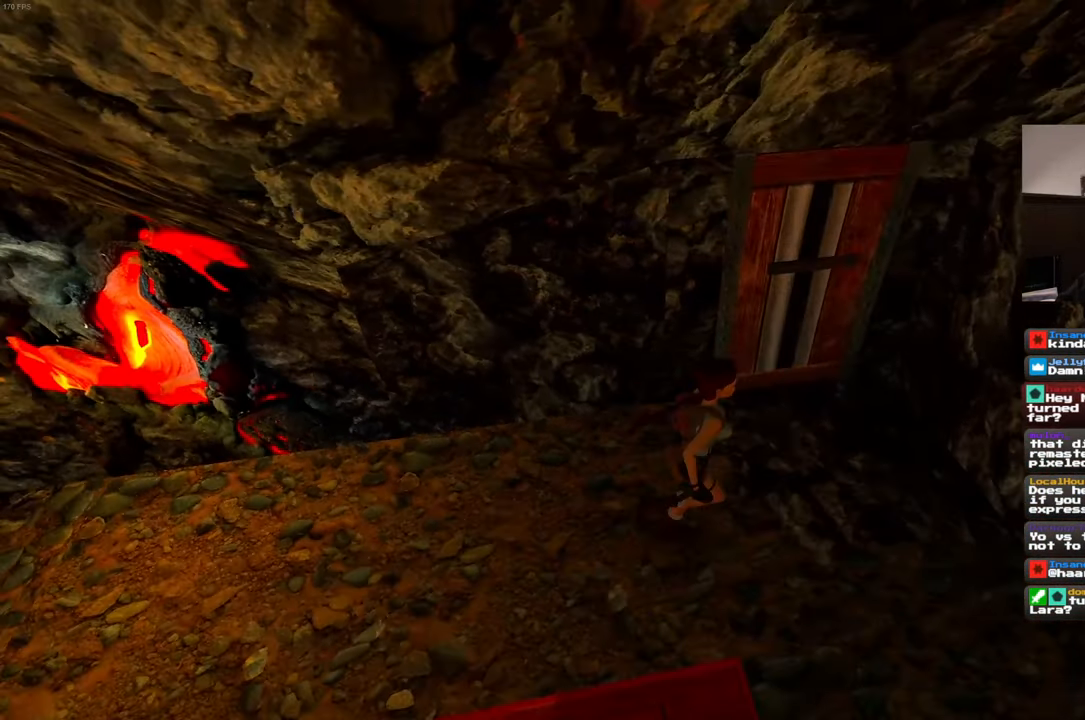
{"buttons": [], "left_stick": "up-right", "right_stick": "center", "events": [[217, "left_stick", "up-right"], [284, "right_stick", "center"]]}
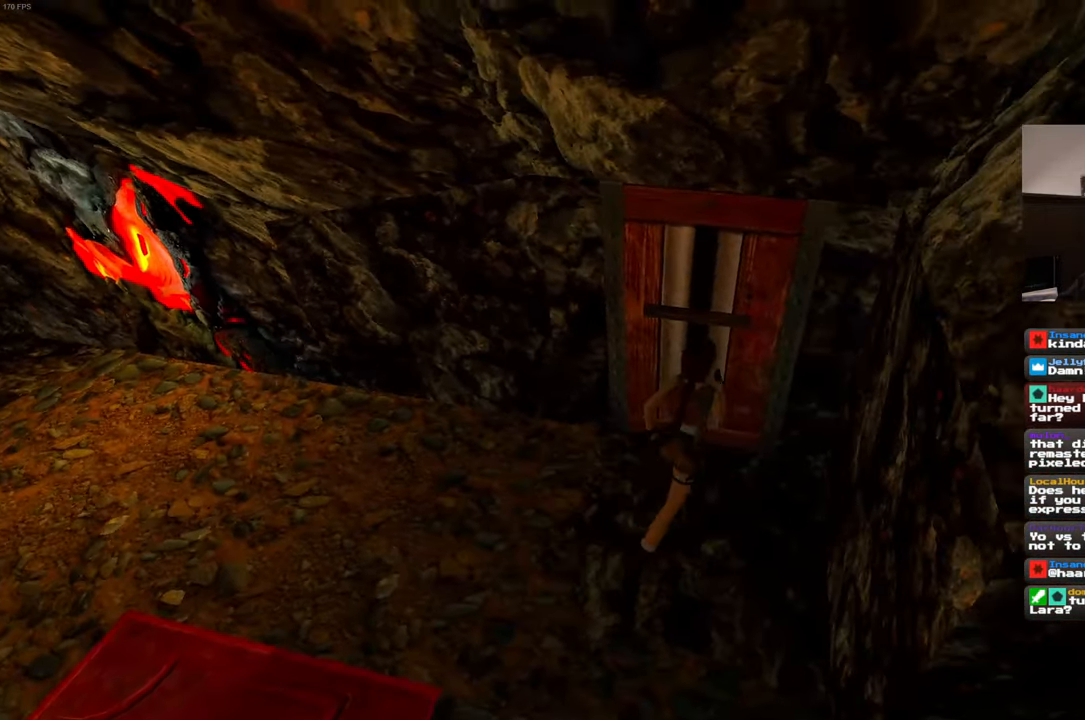
{"buttons": [], "left_stick": "center", "right_stick": "center", "events": [[34, "left_stick", "center"], [200, "CROSS", "down"], [350, "CROSS", "up"]]}
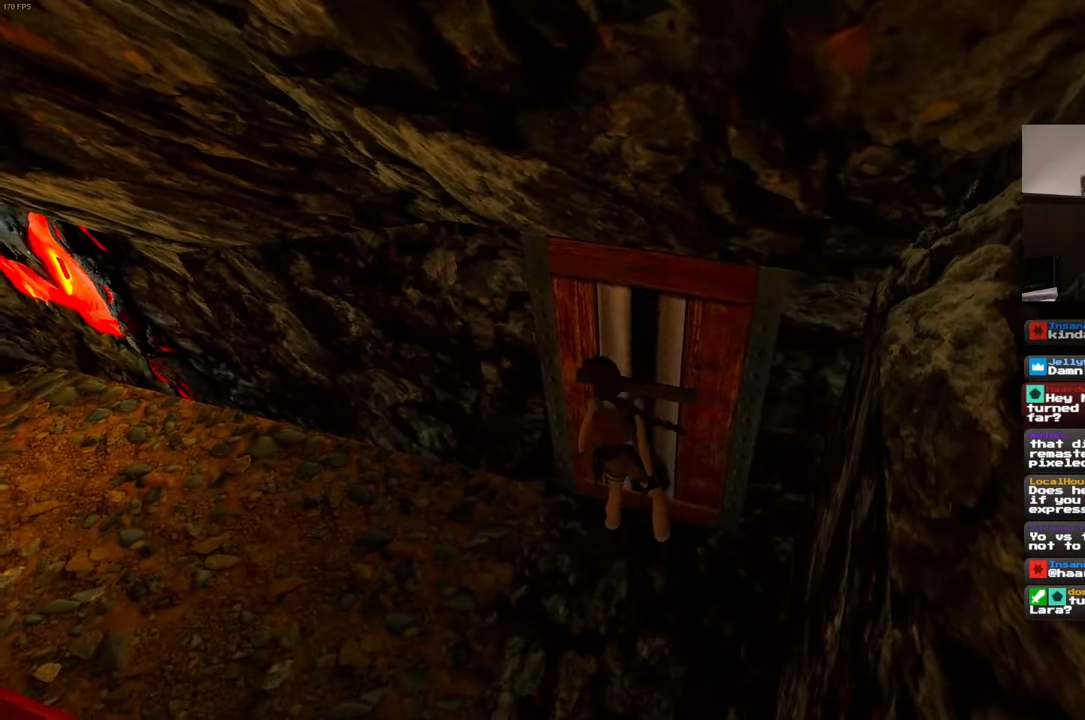
{"buttons": [], "left_stick": "center", "right_stick": "center", "events": []}
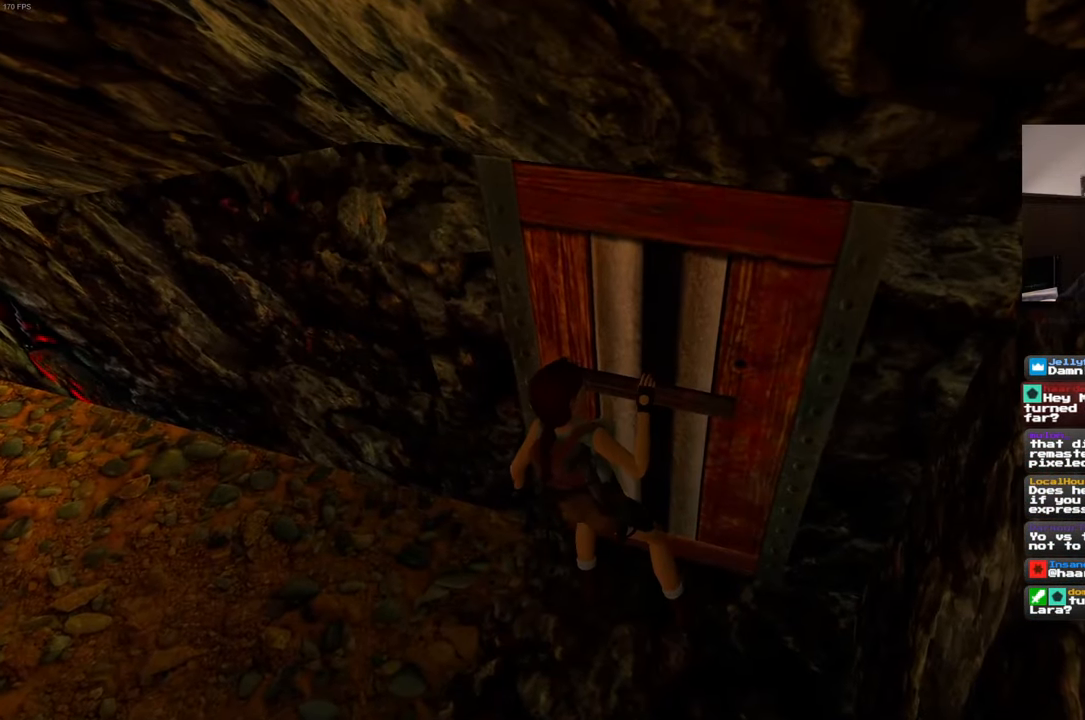
{"buttons": [], "left_stick": "center", "right_stick": "left", "events": [[217, "right_stick", "left"]]}
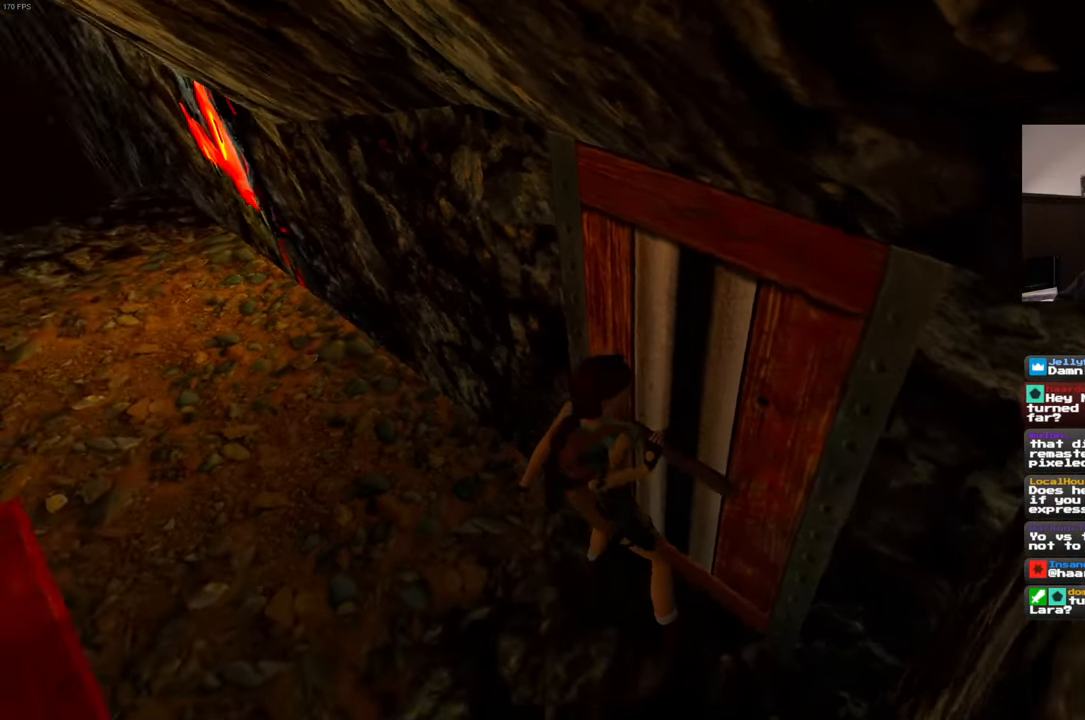
{"buttons": [], "left_stick": "center", "right_stick": "left", "events": []}
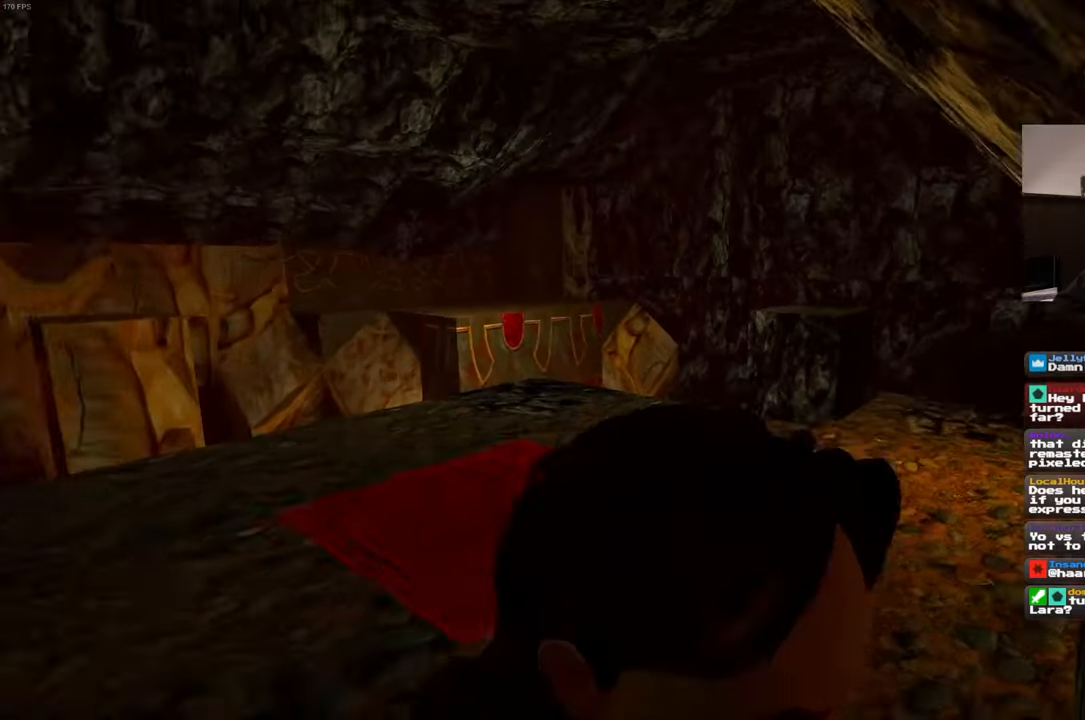
{"buttons": [], "left_stick": "center", "right_stick": "center", "events": [[66, "right_stick", "center"]]}
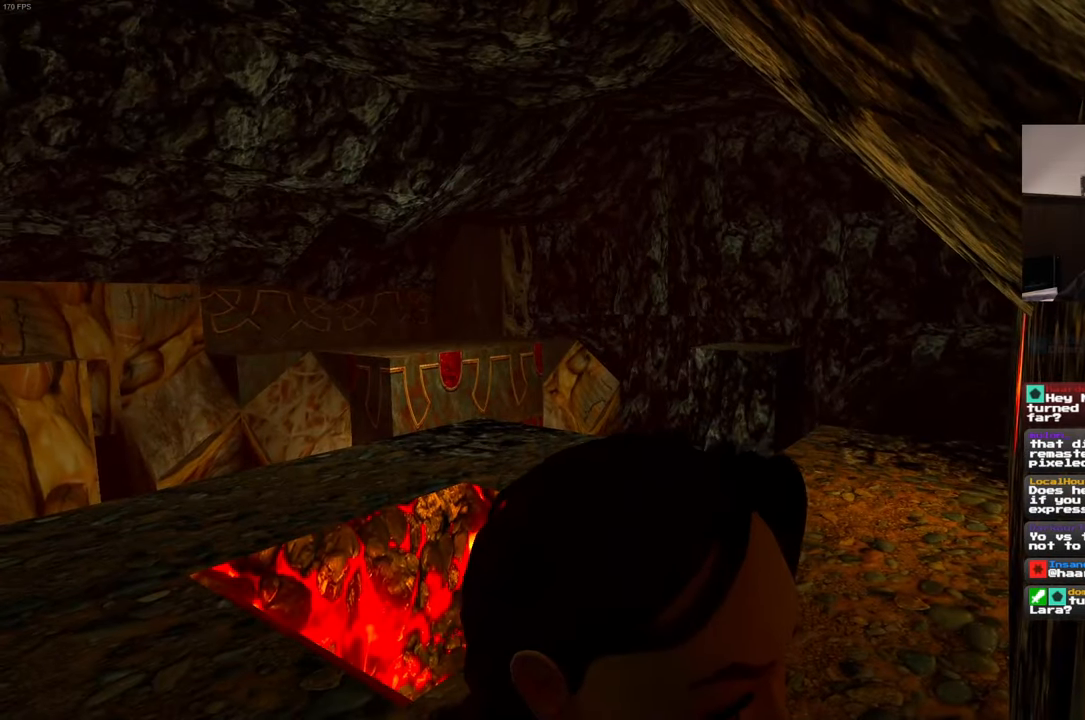
{"buttons": [], "left_stick": "center", "right_stick": "center", "events": [[216, "left_stick", "down-left"], [350, "left_stick", "center"]]}
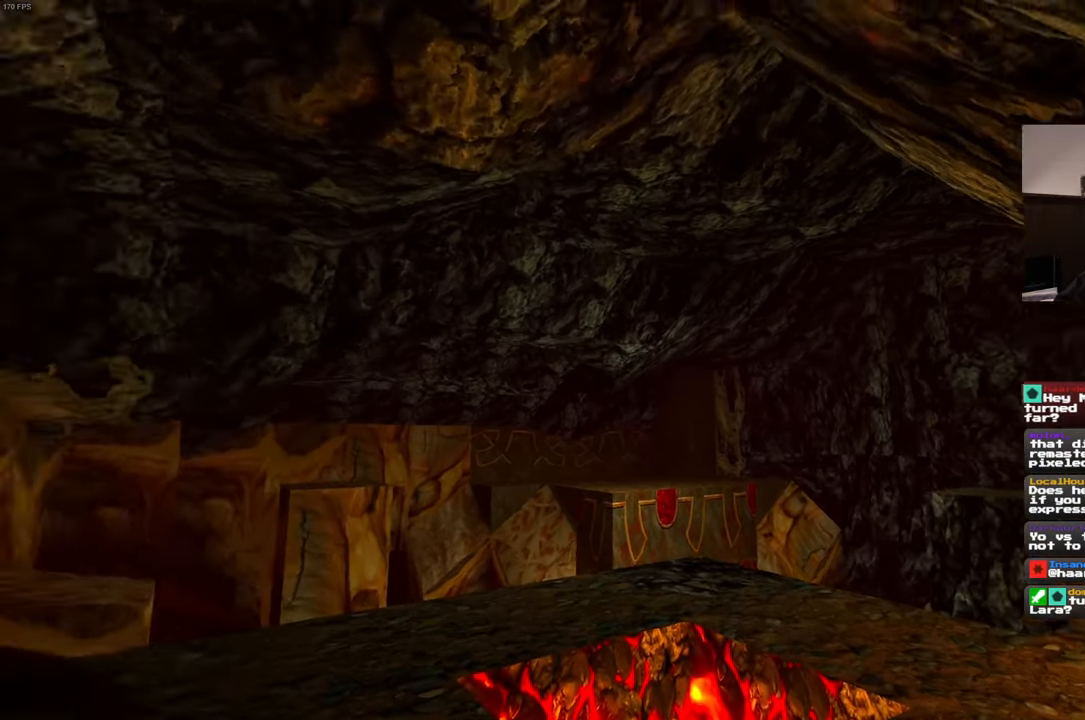
{"buttons": [], "left_stick": "center", "right_stick": "left", "events": [[233, "right_stick", "down-left"], [416, "right_stick", "left"]]}
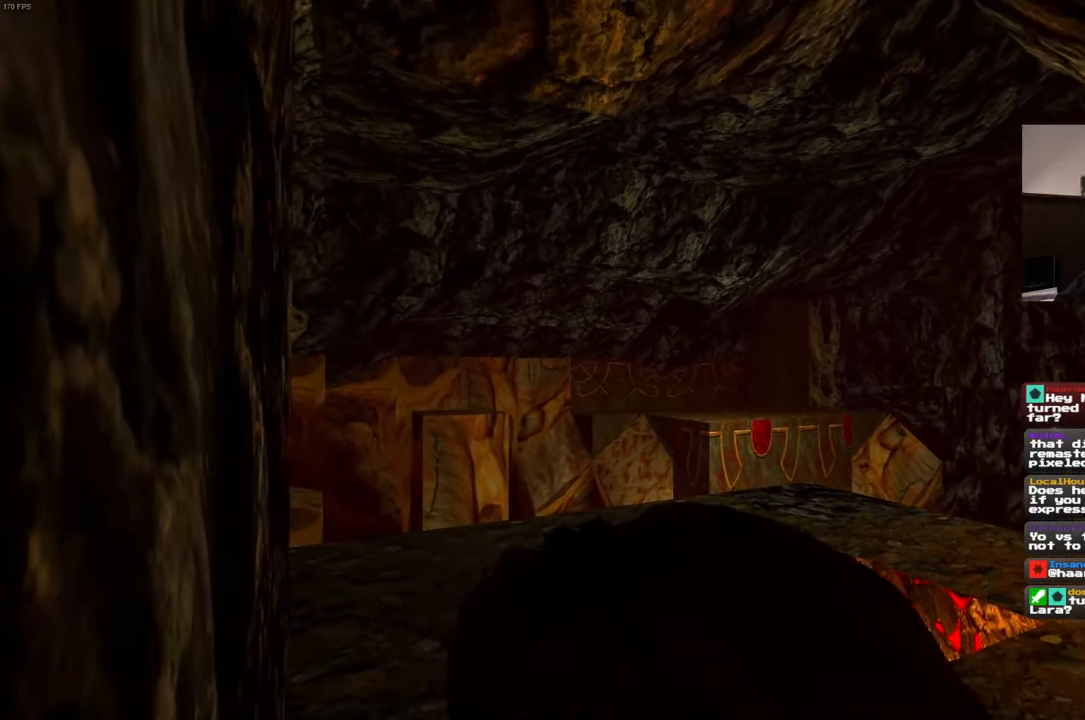
{"buttons": [], "left_stick": "center", "right_stick": "center", "events": [[150, "left_stick", "up"], [166, "right_stick", "center"], [266, "left_stick", "center"]]}
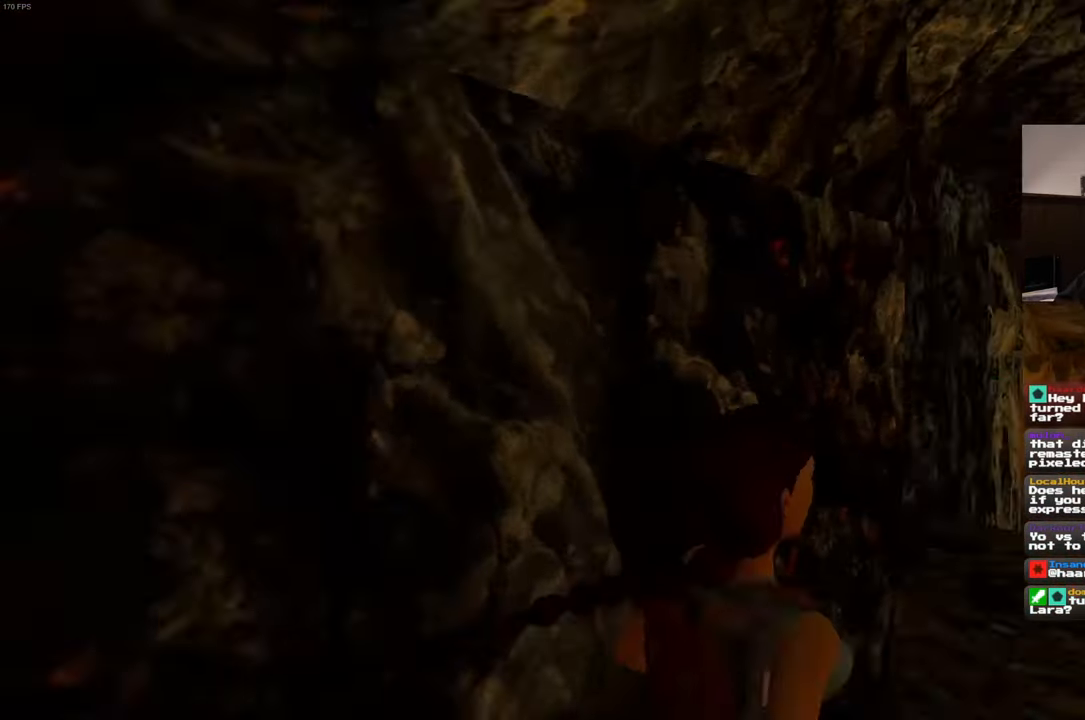
{"buttons": [], "left_stick": "center", "right_stick": "center", "events": [[200, "left_stick", "up"], [416, "left_stick", "center"]]}
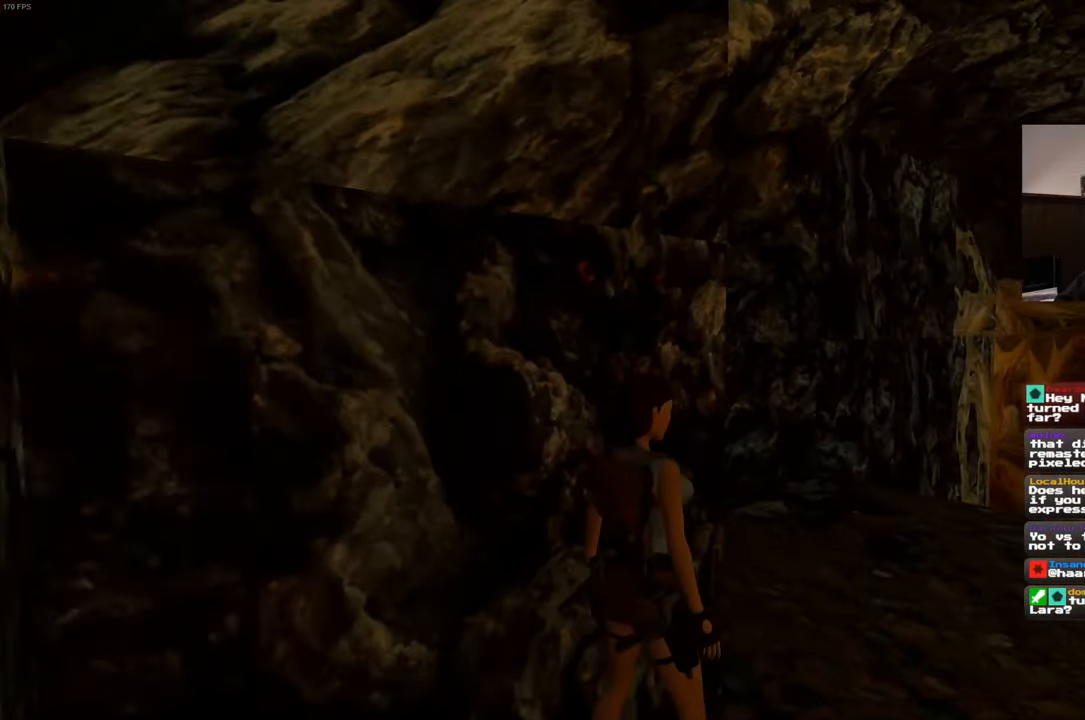
{"buttons": [], "left_stick": "up", "right_stick": "center", "events": [[316, "left_stick", "up"]]}
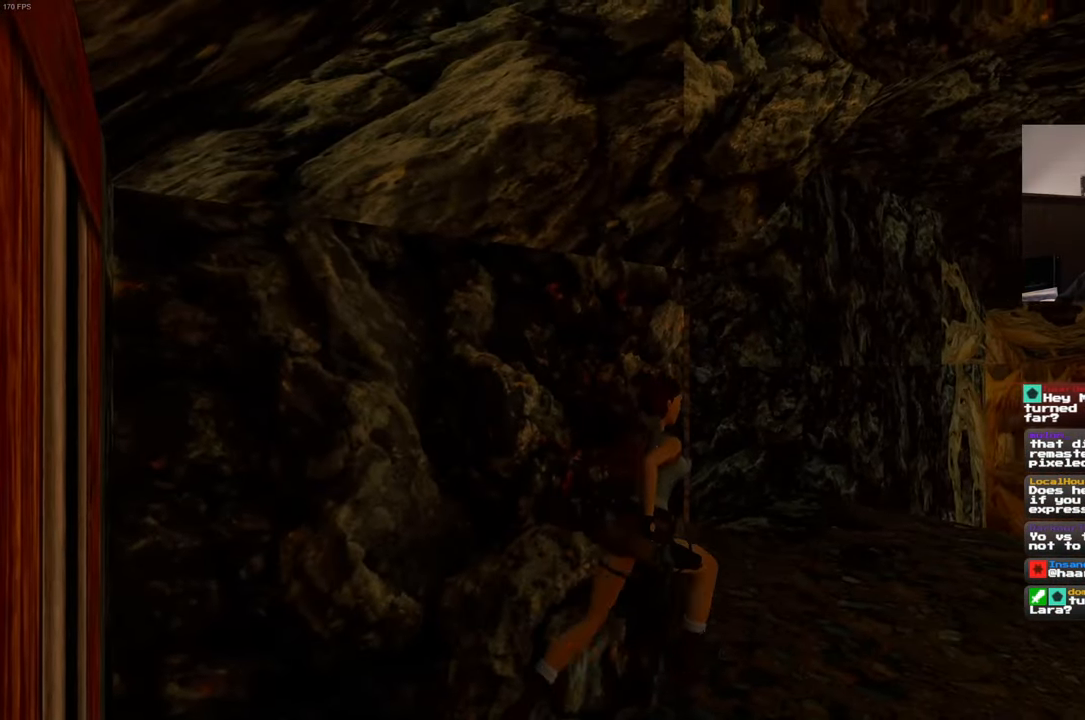
{"buttons": [], "left_stick": "up", "right_stick": "center", "events": []}
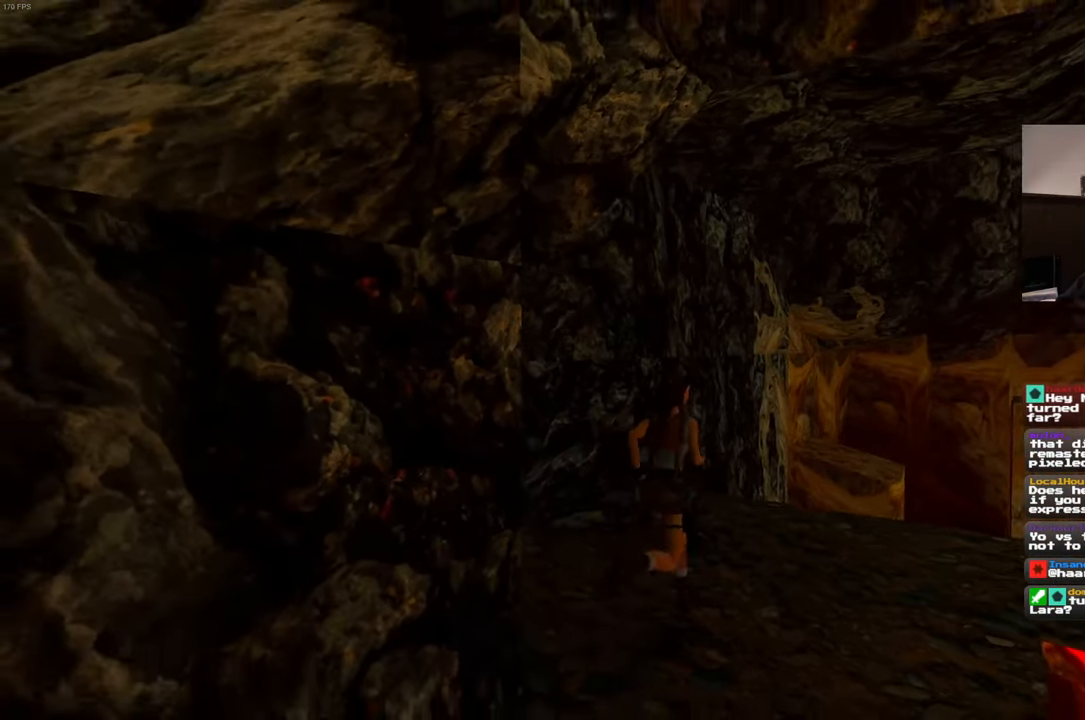
{"buttons": [], "left_stick": "up", "right_stick": "center", "events": []}
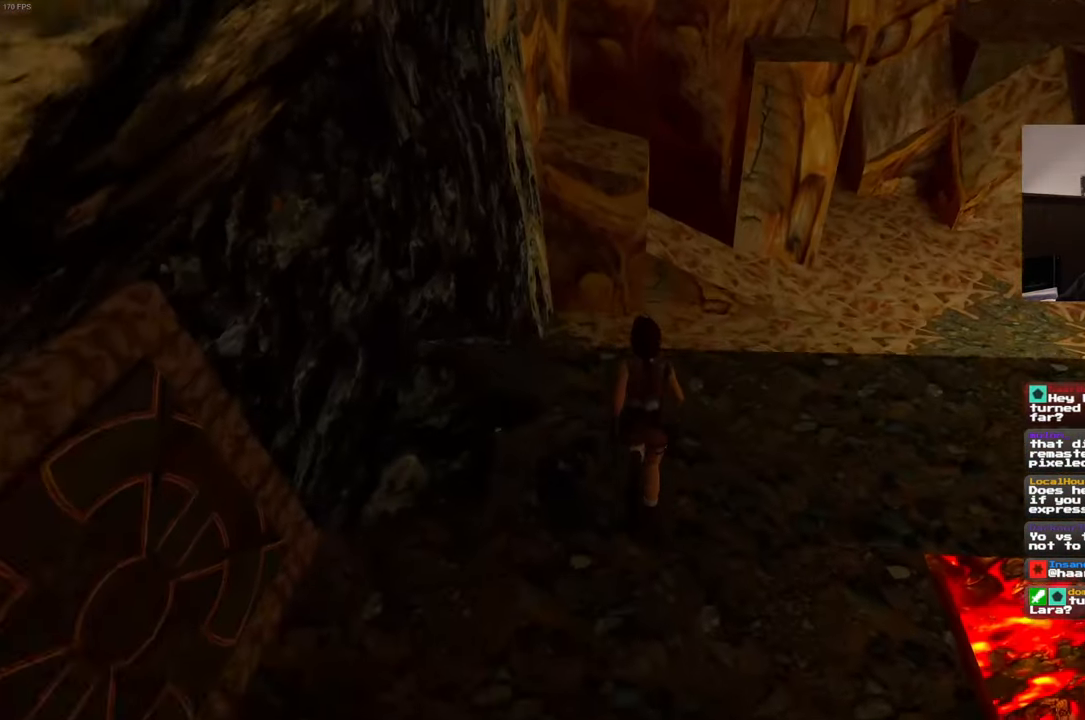
{"buttons": ["SQUARE"], "left_stick": "up", "right_stick": "center", "events": [[150, "left_stick", "up-left"], [383, "left_stick", "up"], [500, "SQUARE", "down"]]}
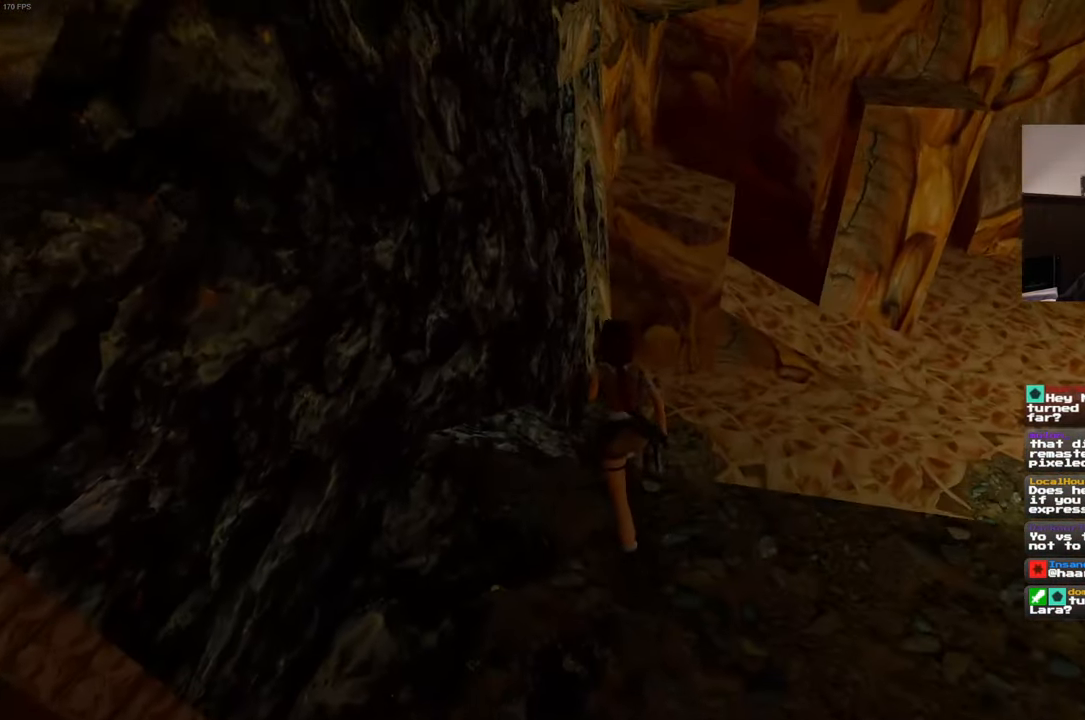
{"buttons": ["SQUARE"], "left_stick": "up-right", "right_stick": "center", "events": [[300, "left_stick", "up-right"]]}
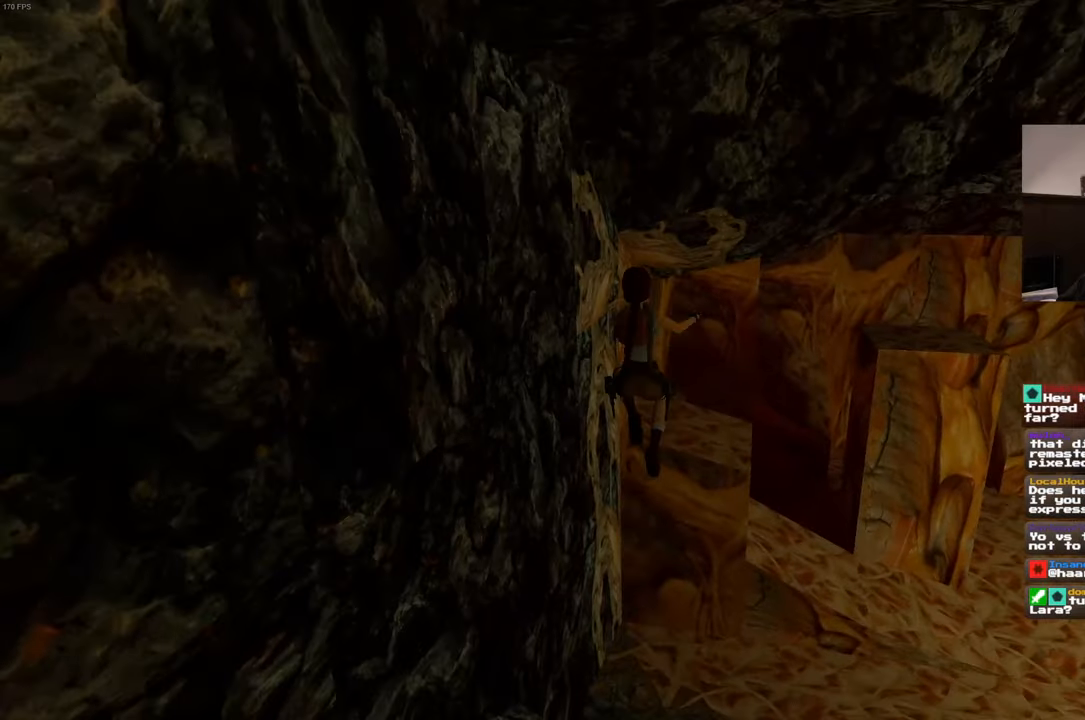
{"buttons": ["SQUARE"], "left_stick": "up", "right_stick": "center", "events": [[350, "left_stick", "up"]]}
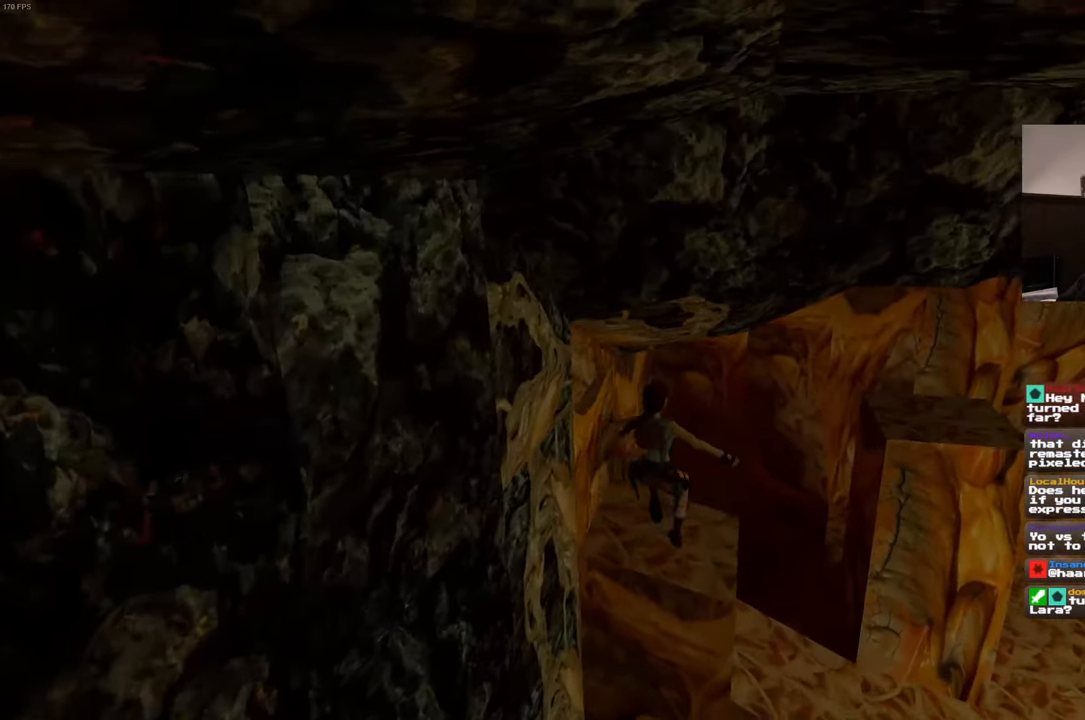
{"buttons": [], "left_stick": "up", "right_stick": "center", "events": [[183, "SQUARE", "up"]]}
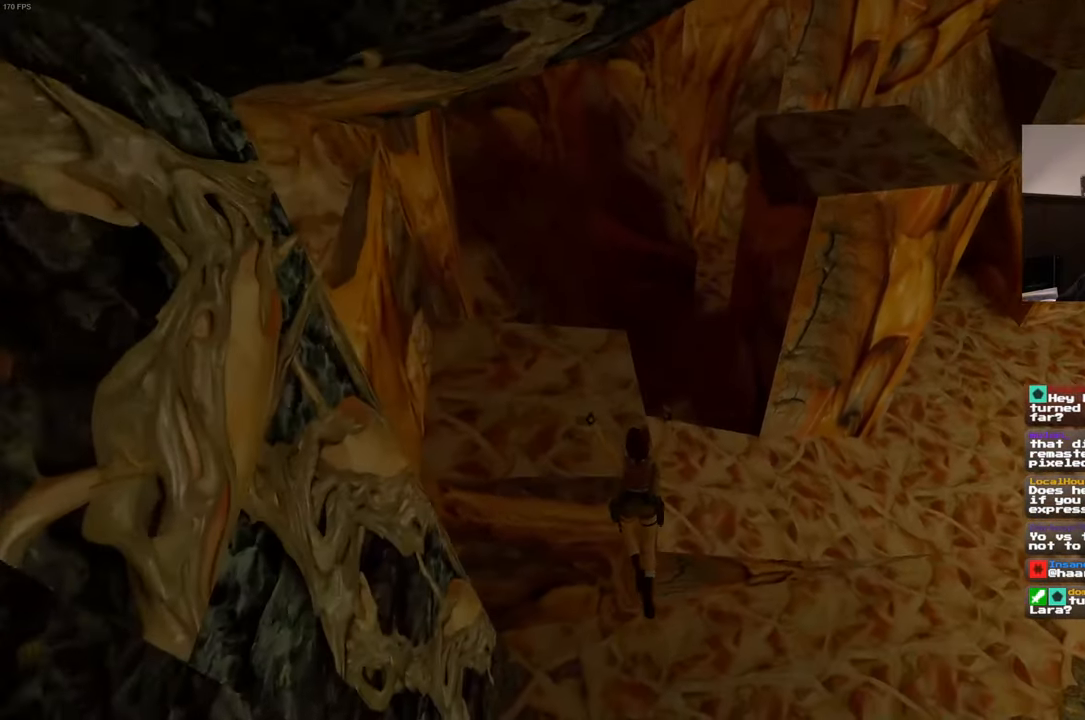
{"buttons": ["R2"], "left_stick": "up", "right_stick": "center", "events": [[117, "R2", "down"], [250, "R2", "up"], [300, "R2", "down"]]}